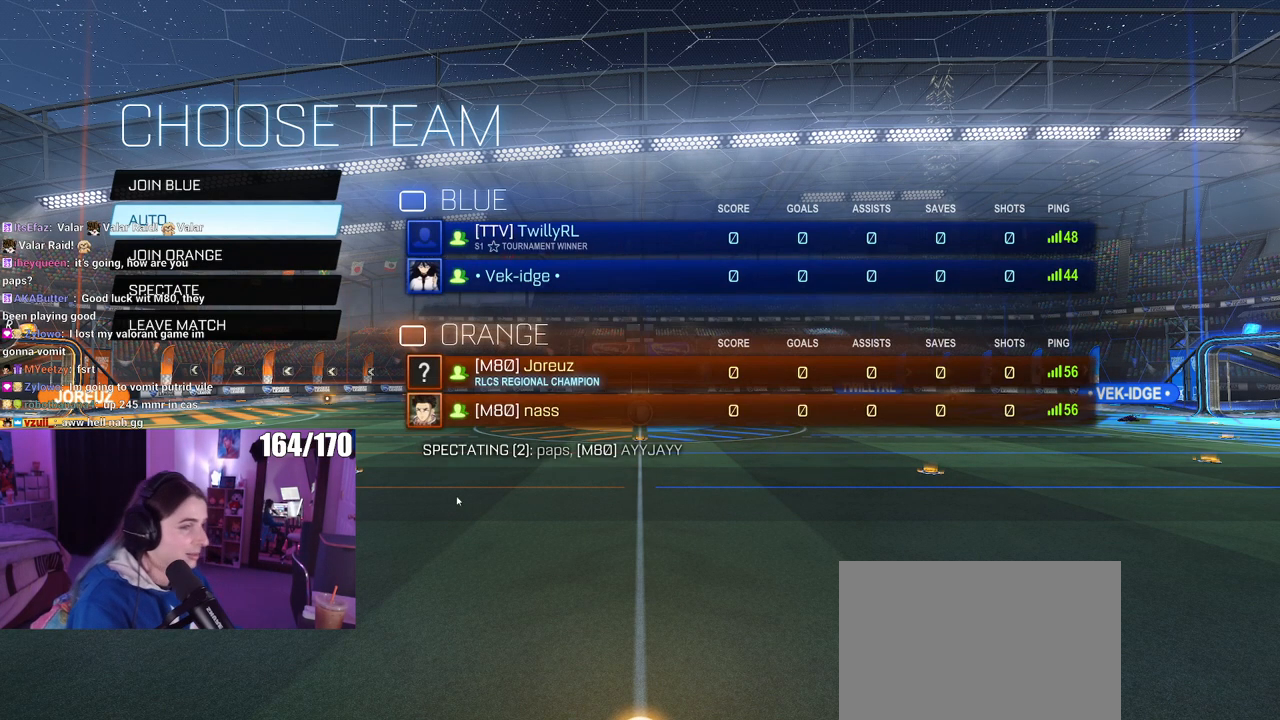
Gameplay with a controller (PlayStation layout); each line is a JSON object with the inputs held at the frame after it. "events" lists button and stick changes between this image and that frame as [ms after this image, input, new state], when the widget could be followed in between. Not read: R2.
{"buttons": ["DPAD_UP"], "left_stick": "center", "right_stick": "center", "events": [[433, "DPAD_UP", "down"]]}
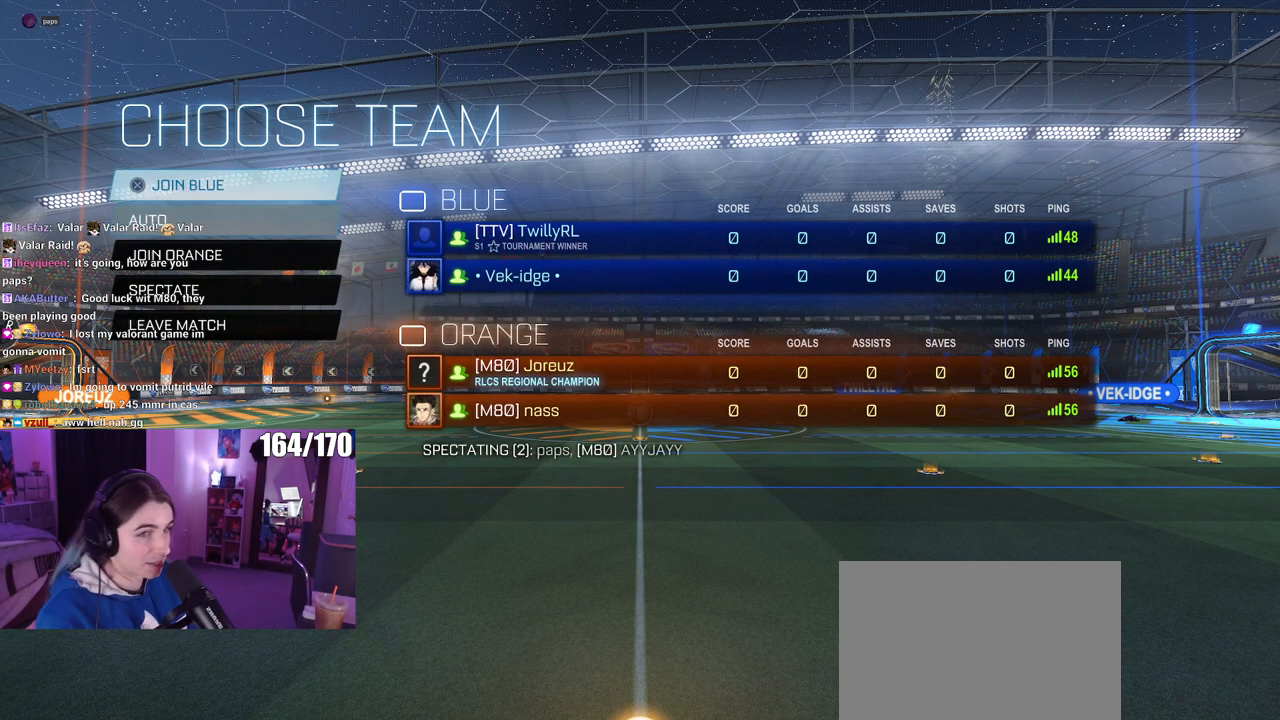
{"buttons": [], "left_stick": "center", "right_stick": "center", "events": [[17, "DPAD_UP", "up"], [167, "CROSS", "down"], [234, "CROSS", "up"]]}
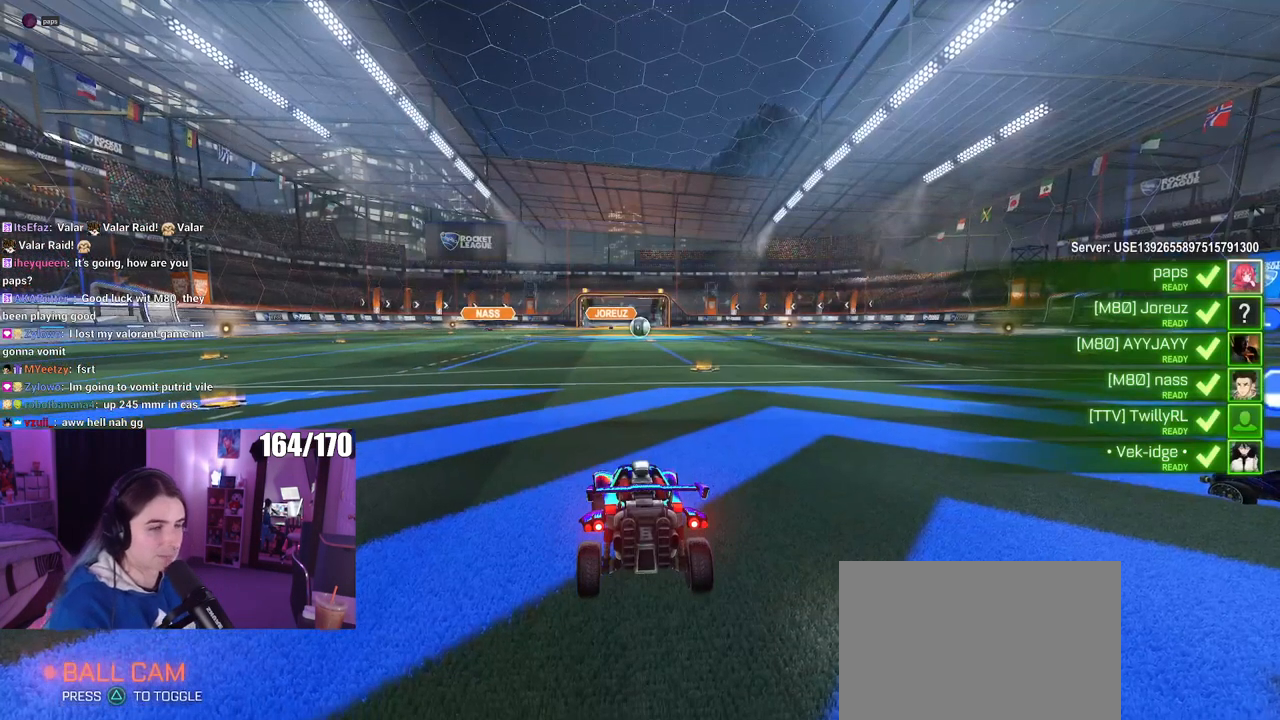
{"buttons": [], "left_stick": "center", "right_stick": "center", "events": []}
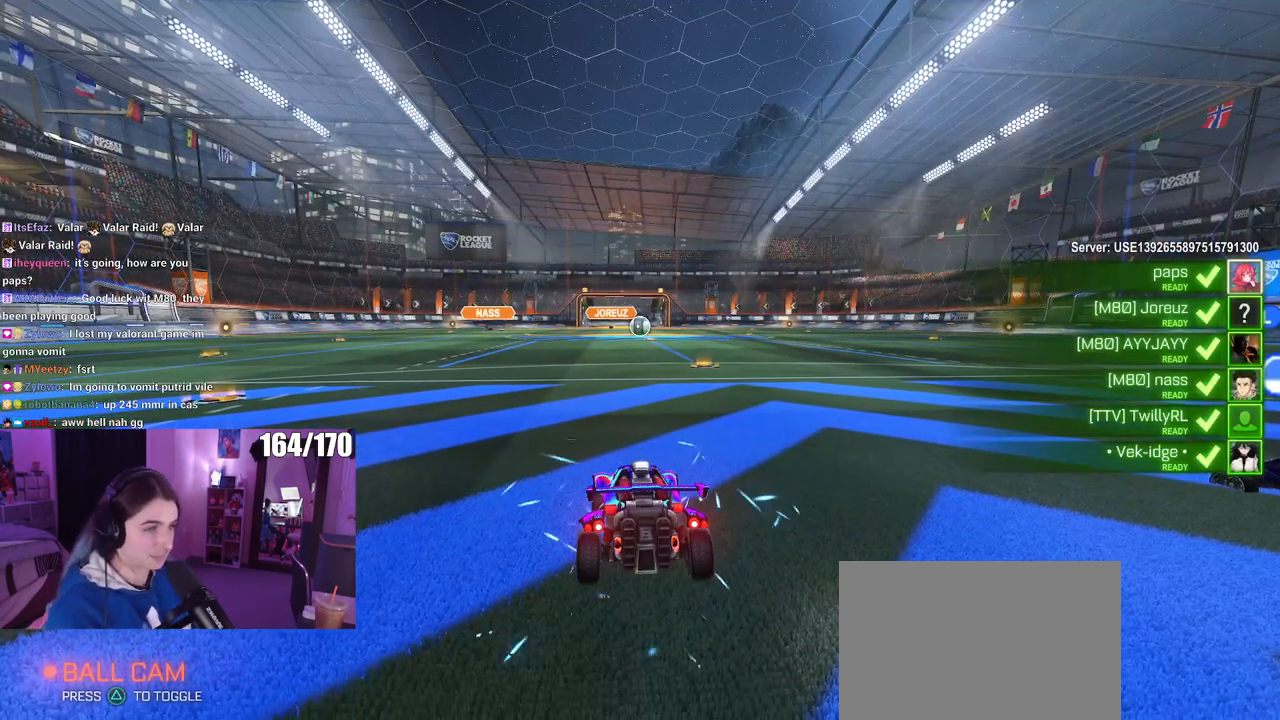
{"buttons": [], "left_stick": "center", "right_stick": "right", "events": [[151, "right_stick", "right"]]}
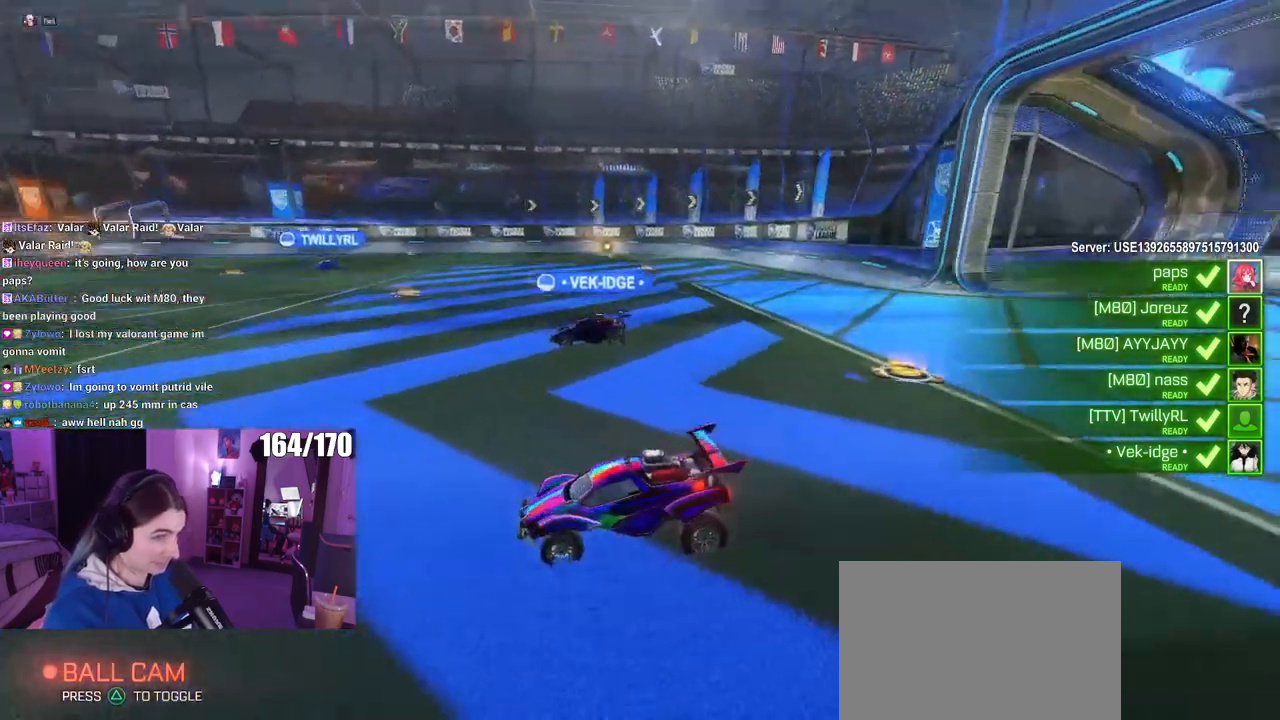
{"buttons": [], "left_stick": "center", "right_stick": "center", "events": [[133, "right_stick", "center"]]}
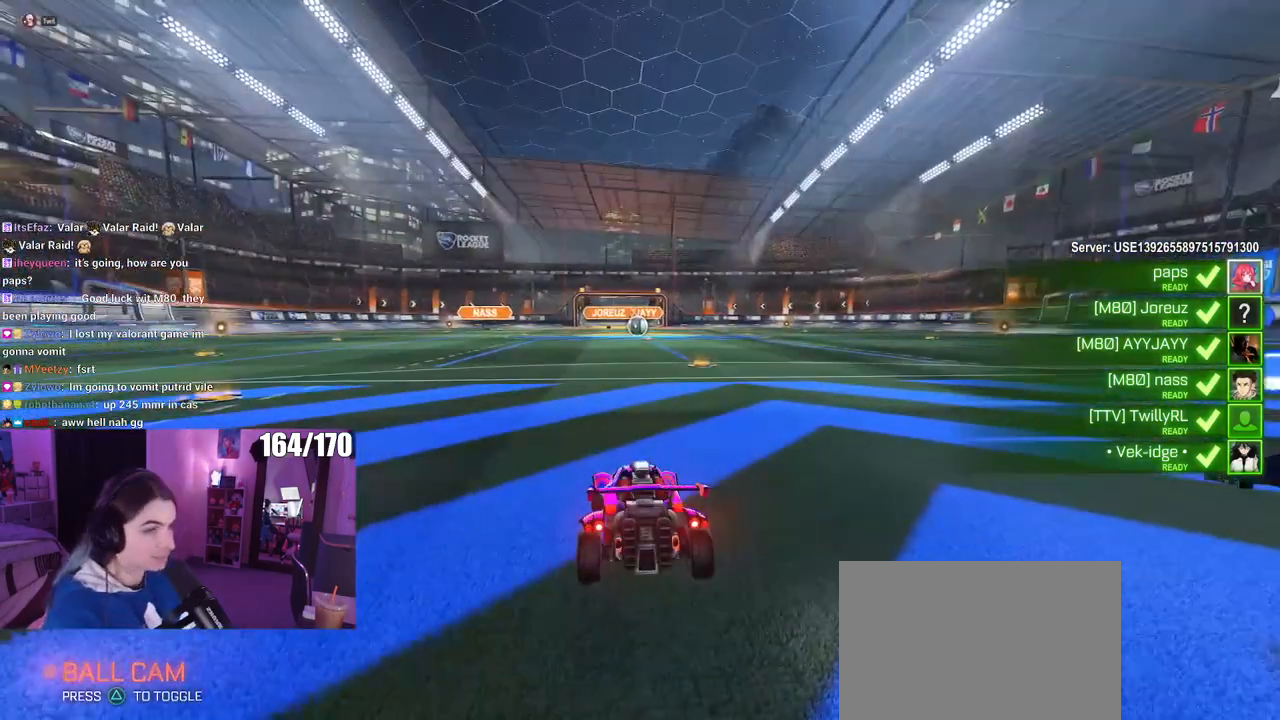
{"buttons": [], "left_stick": "center", "right_stick": "center", "events": []}
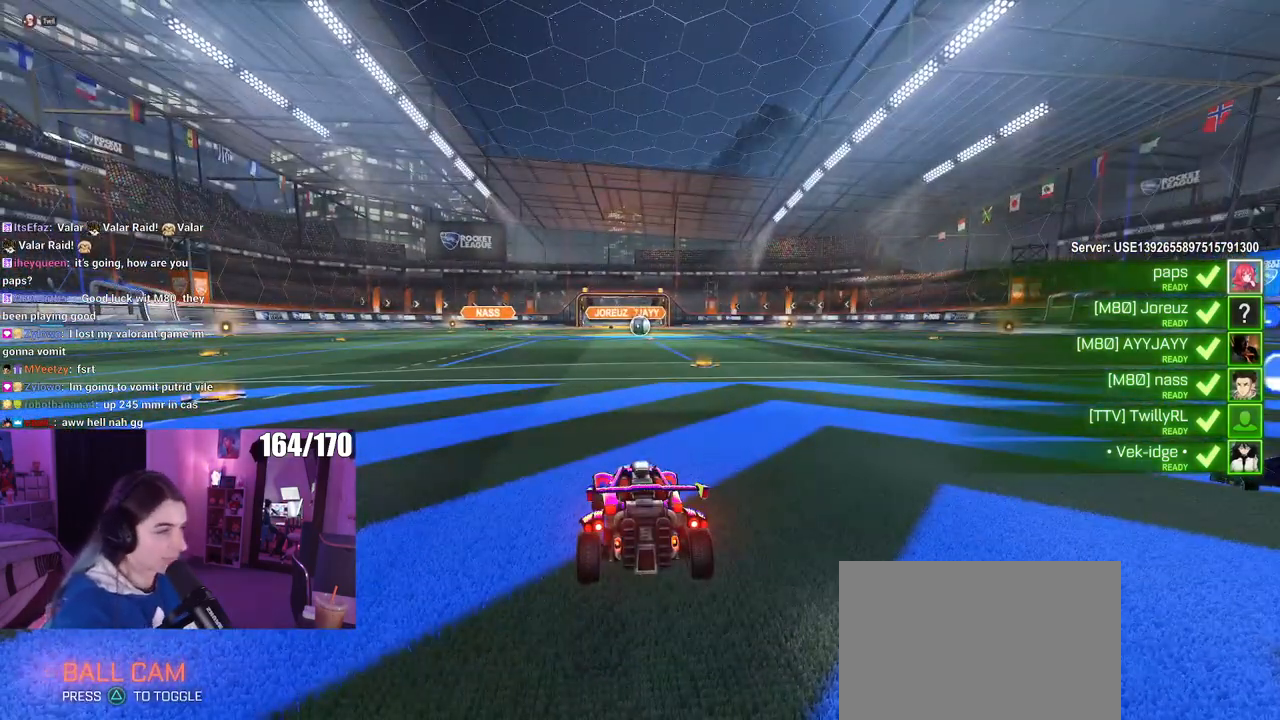
{"buttons": [], "left_stick": "center", "right_stick": "center", "events": []}
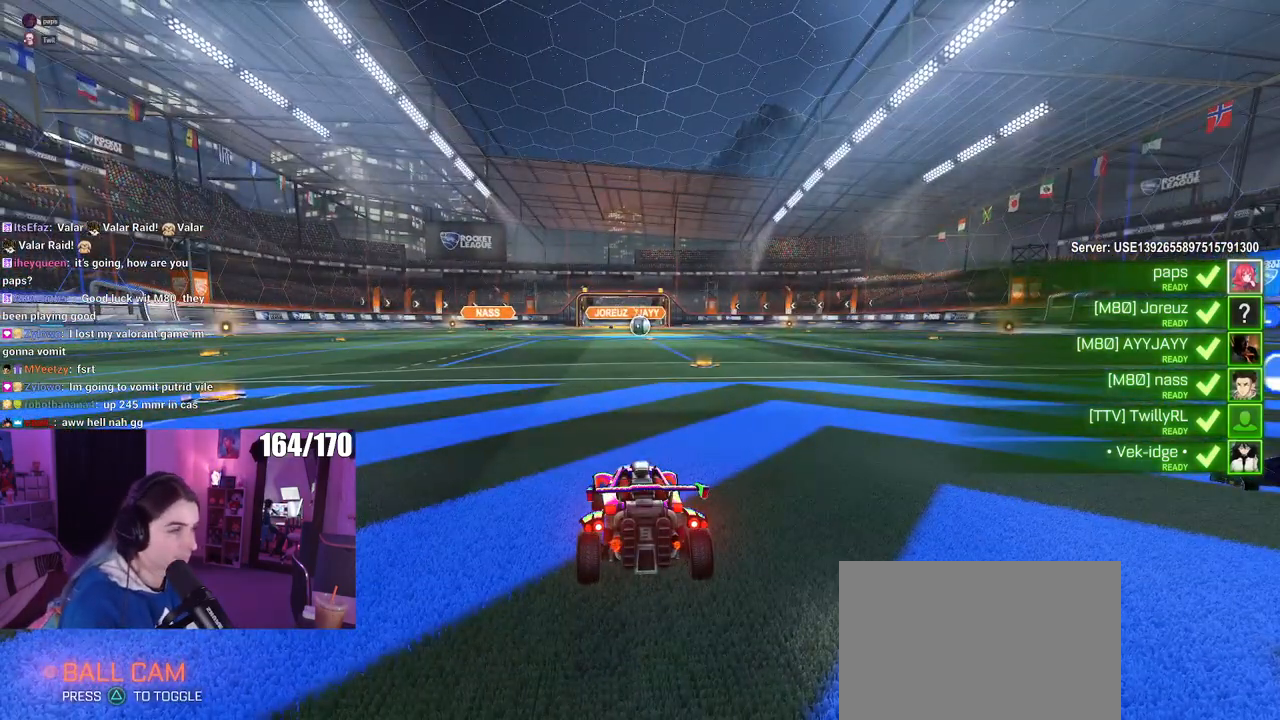
{"buttons": [], "left_stick": "center", "right_stick": "center", "events": []}
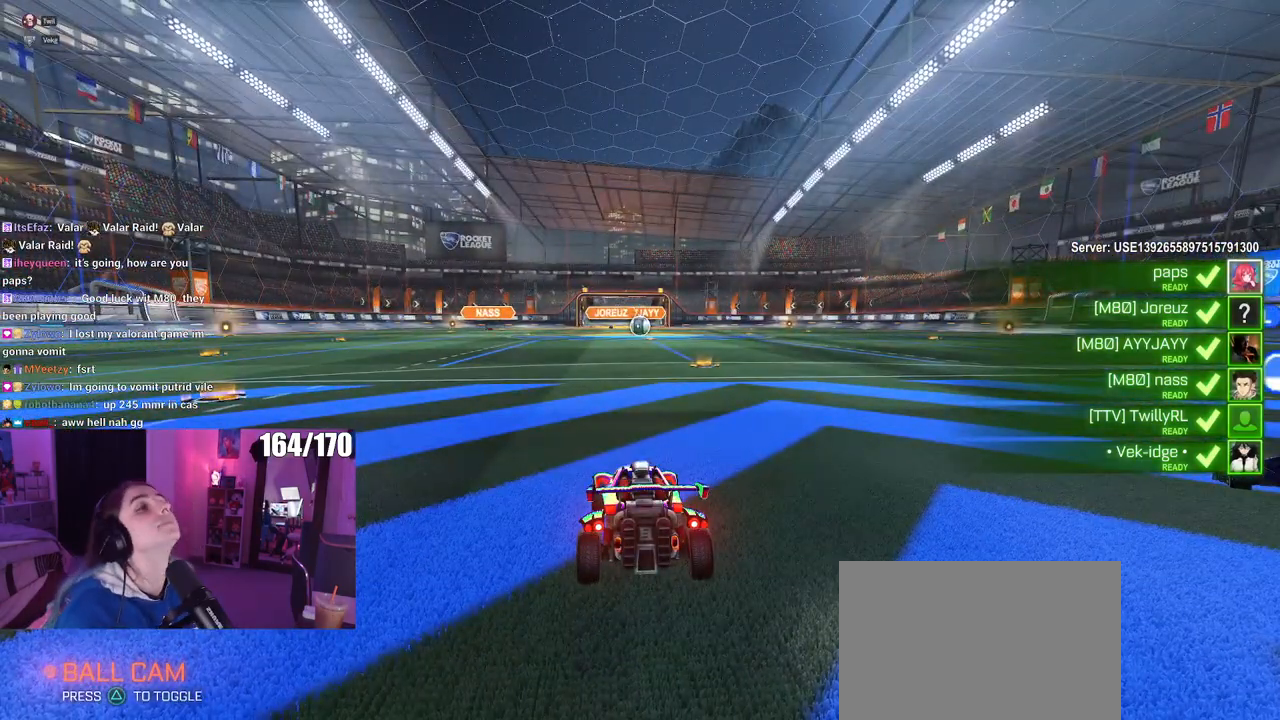
{"buttons": ["TRIANGLE"], "left_stick": "center", "right_stick": "center", "events": [[500, "TRIANGLE", "down"]]}
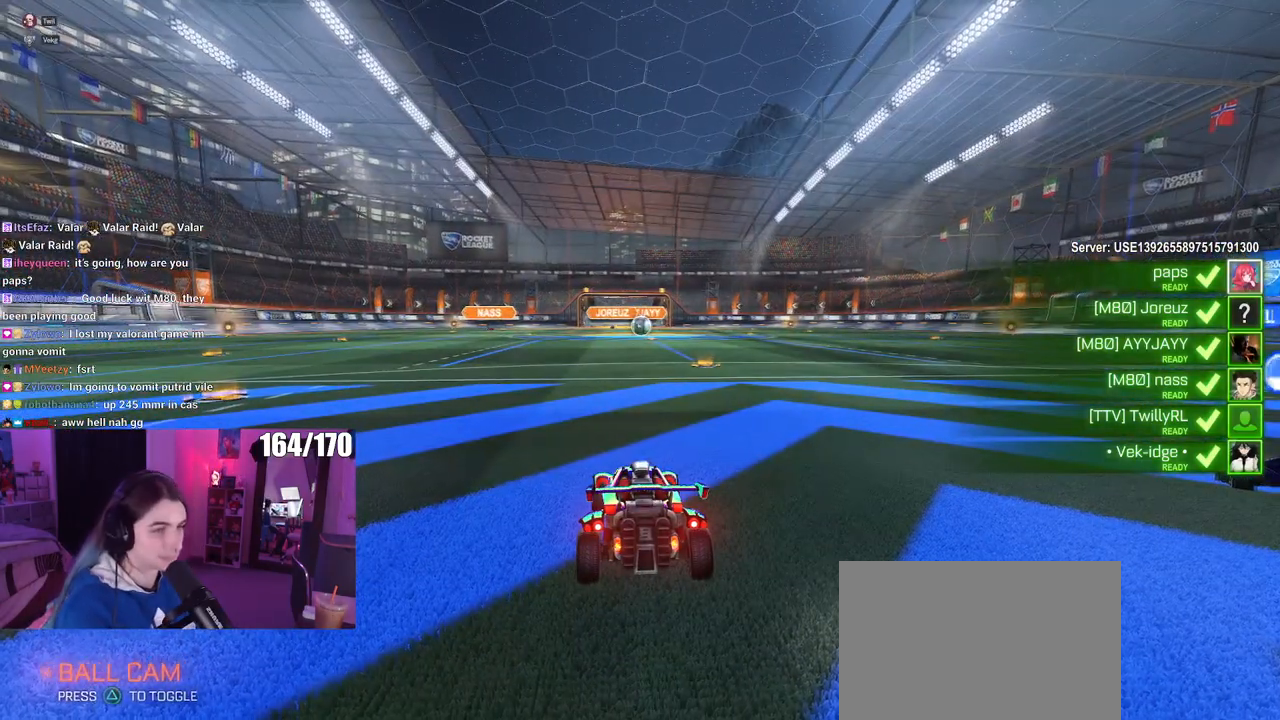
{"buttons": [], "left_stick": "center", "right_stick": "center", "events": [[51, "TRIANGLE", "up"], [151, "TRIANGLE", "down"], [234, "TRIANGLE", "up"]]}
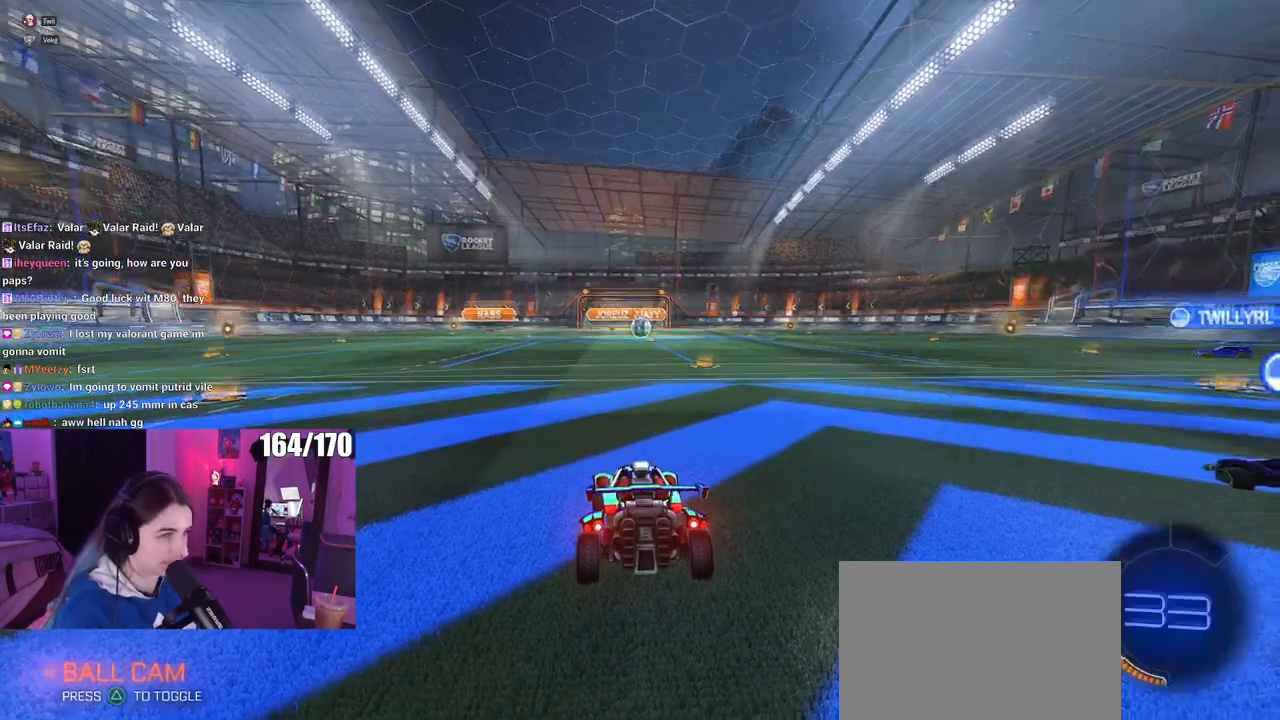
{"buttons": [], "left_stick": "center", "right_stick": "down", "events": [[33, "right_stick", "down"], [100, "right_stick", "up"], [350, "right_stick", "down"], [434, "right_stick", "up-right"], [500, "right_stick", "down"]]}
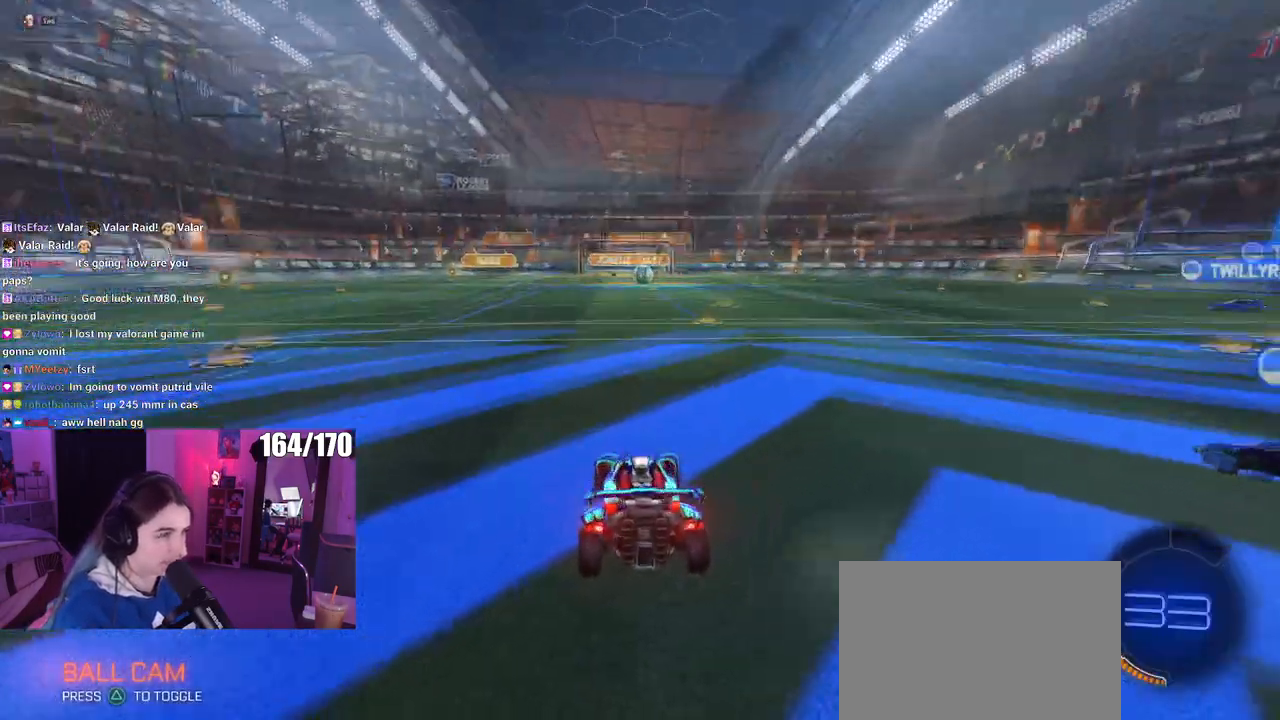
{"buttons": [], "left_stick": "center", "right_stick": "center", "events": [[217, "right_stick", "up-right"], [284, "right_stick", "down"], [384, "right_stick", "up-right"], [434, "right_stick", "center"]]}
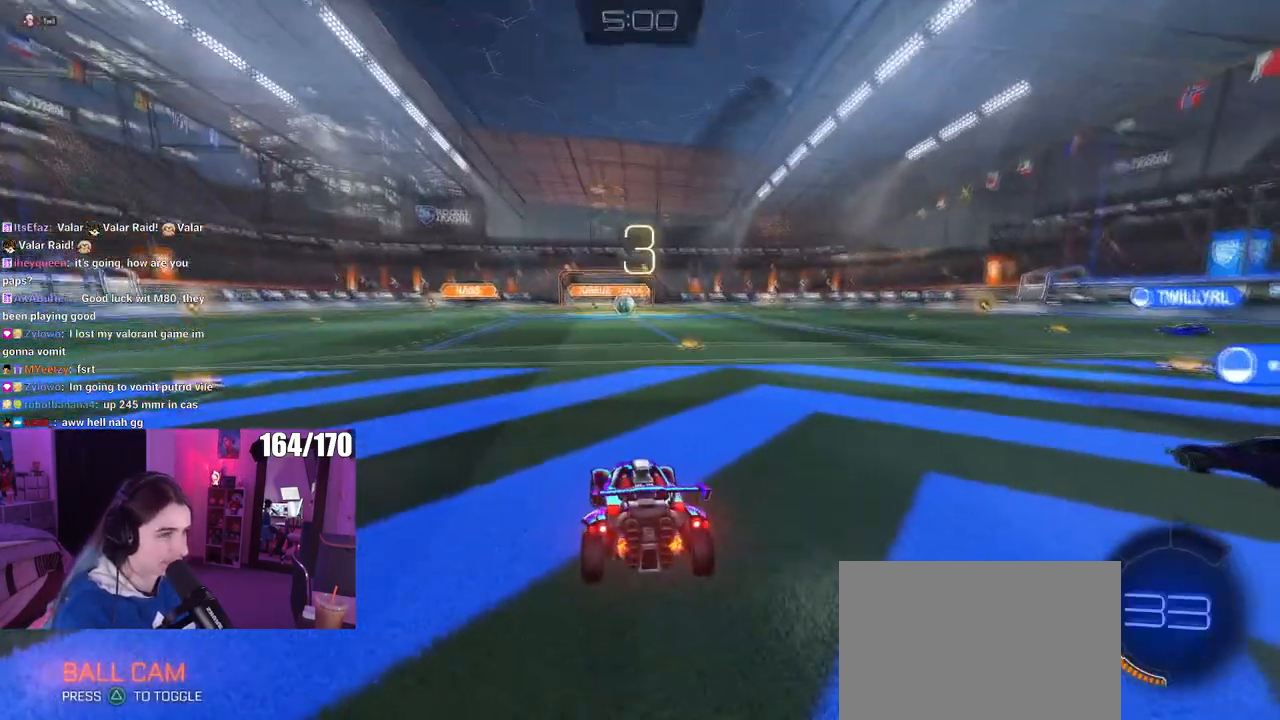
{"buttons": [], "left_stick": "center", "right_stick": "down-left", "events": [[400, "right_stick", "down-right"], [467, "right_stick", "down-left"]]}
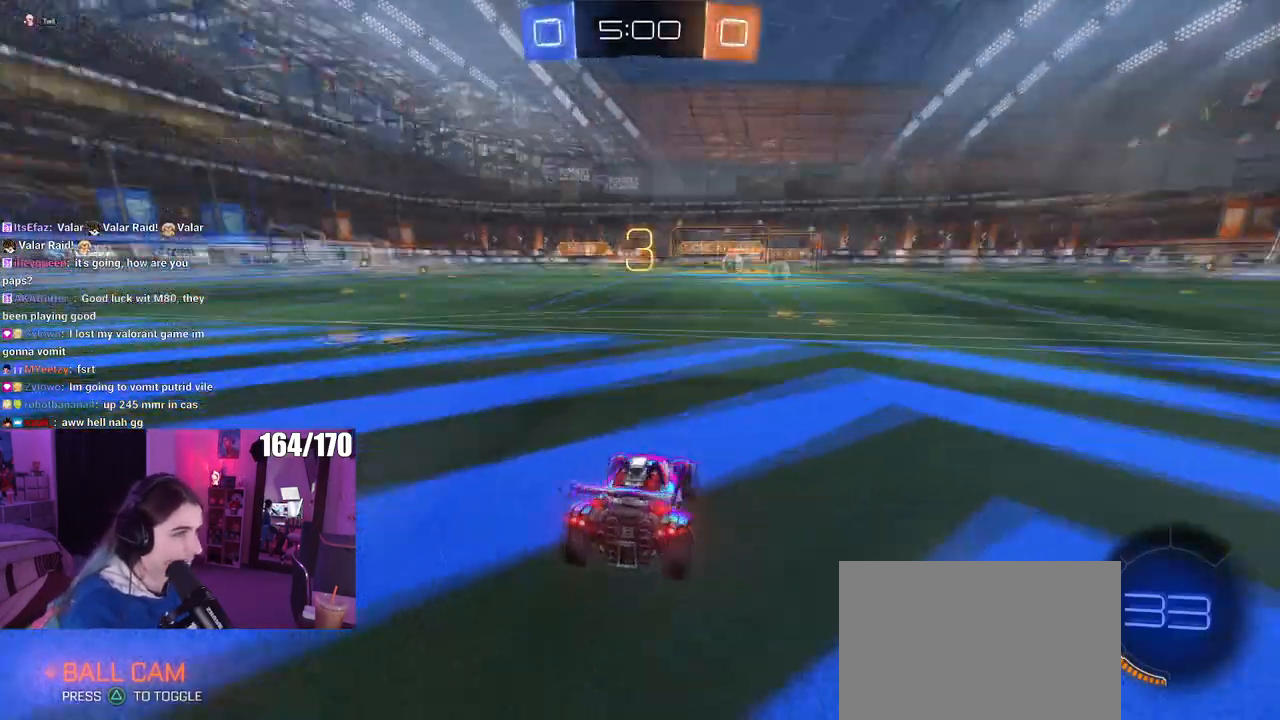
{"buttons": [], "left_stick": "center", "right_stick": "center", "events": [[51, "right_stick", "center"], [151, "right_stick", "down"], [201, "right_stick", "center"]]}
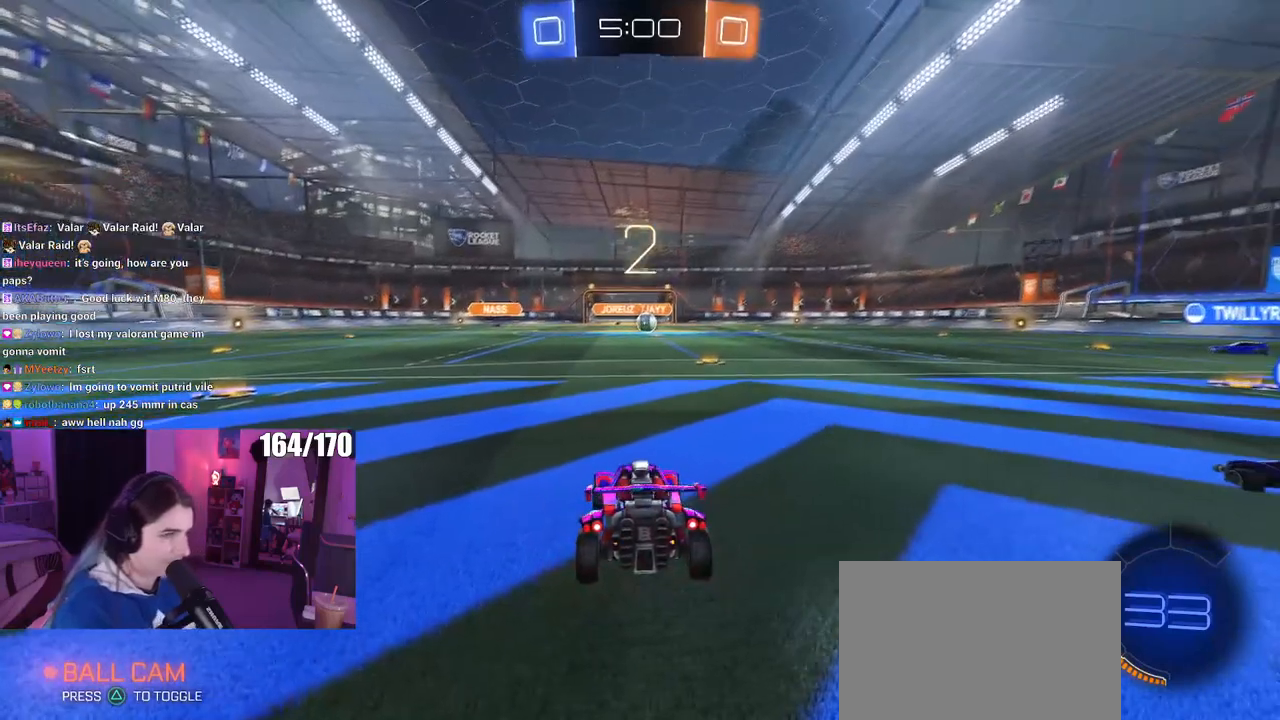
{"buttons": [], "left_stick": "center", "right_stick": "center", "events": []}
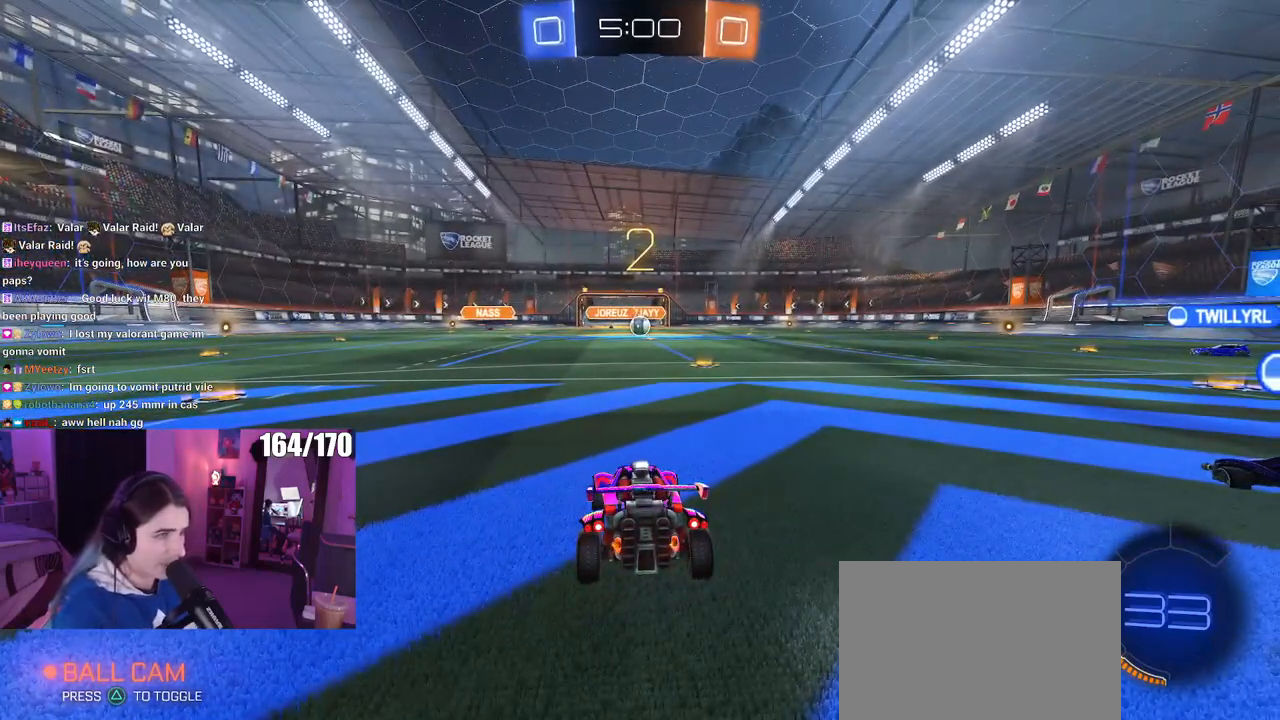
{"buttons": [], "left_stick": "center", "right_stick": "center", "events": []}
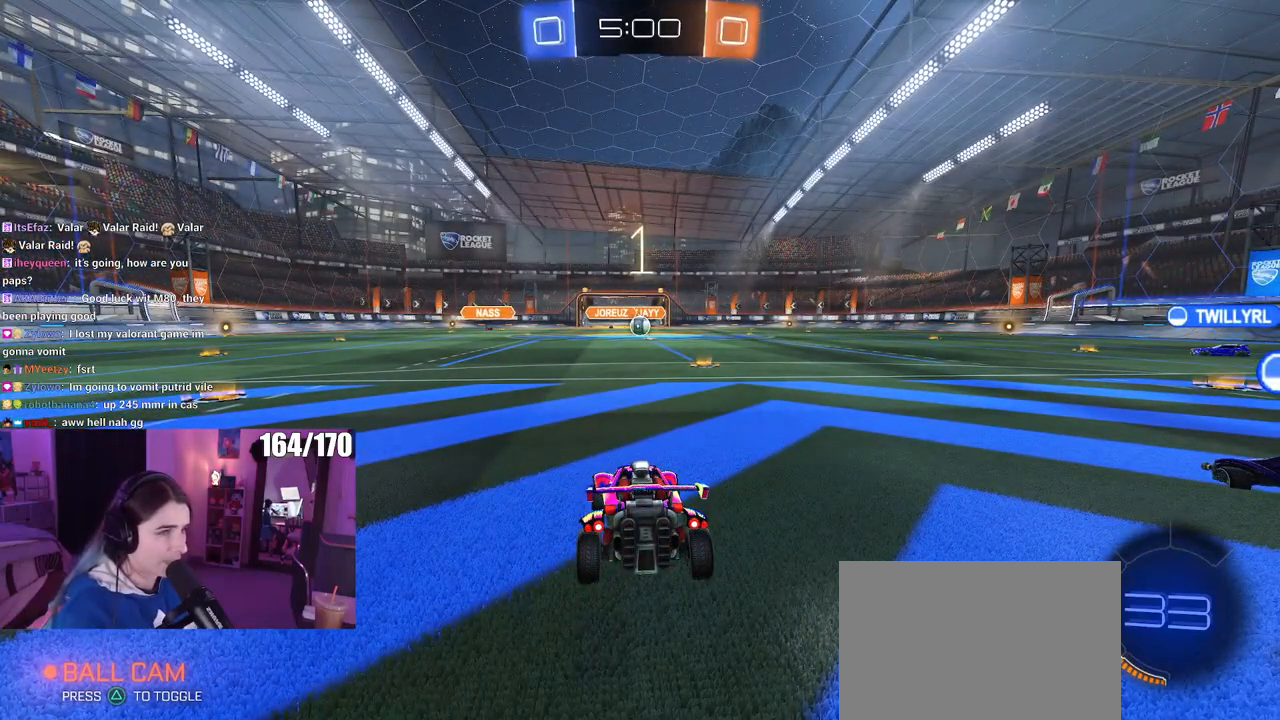
{"buttons": [], "left_stick": "center", "right_stick": "center", "events": []}
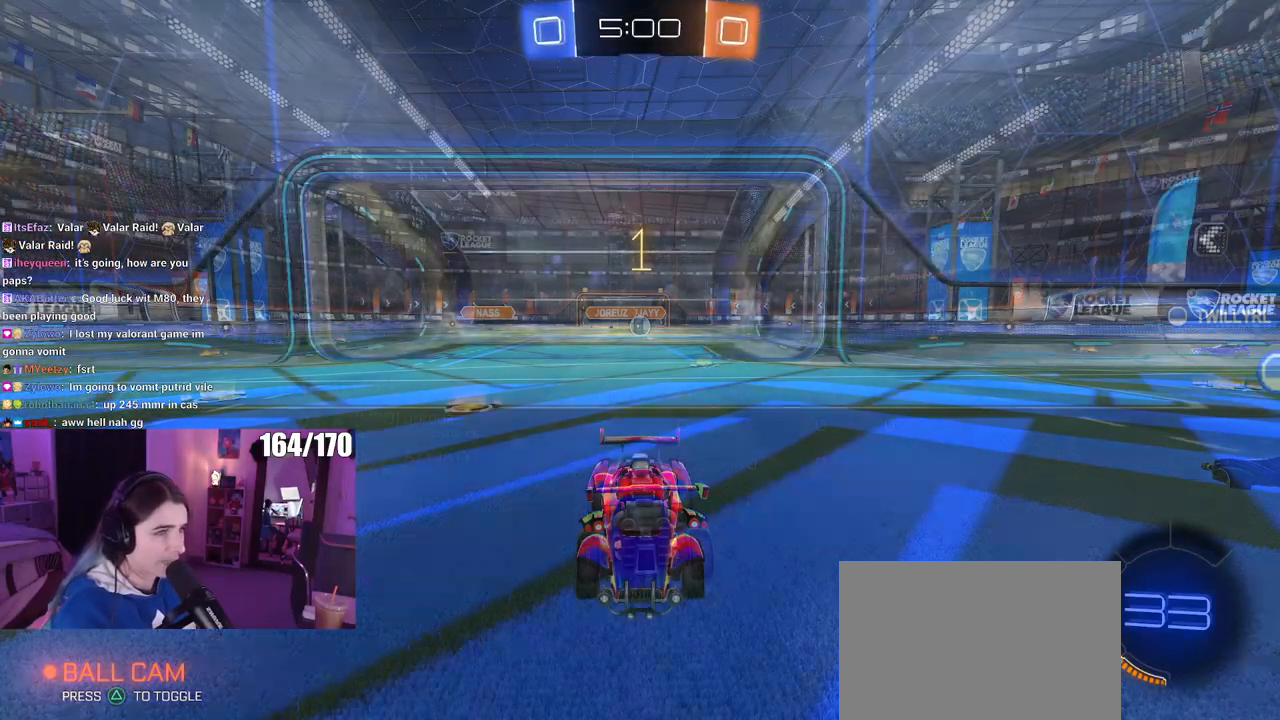
{"buttons": [], "left_stick": "center", "right_stick": "center", "events": [[17, "R3", "down"], [134, "R3", "up"], [201, "R3", "down"], [284, "R3", "up"], [351, "R3", "down"], [451, "R3", "up"]]}
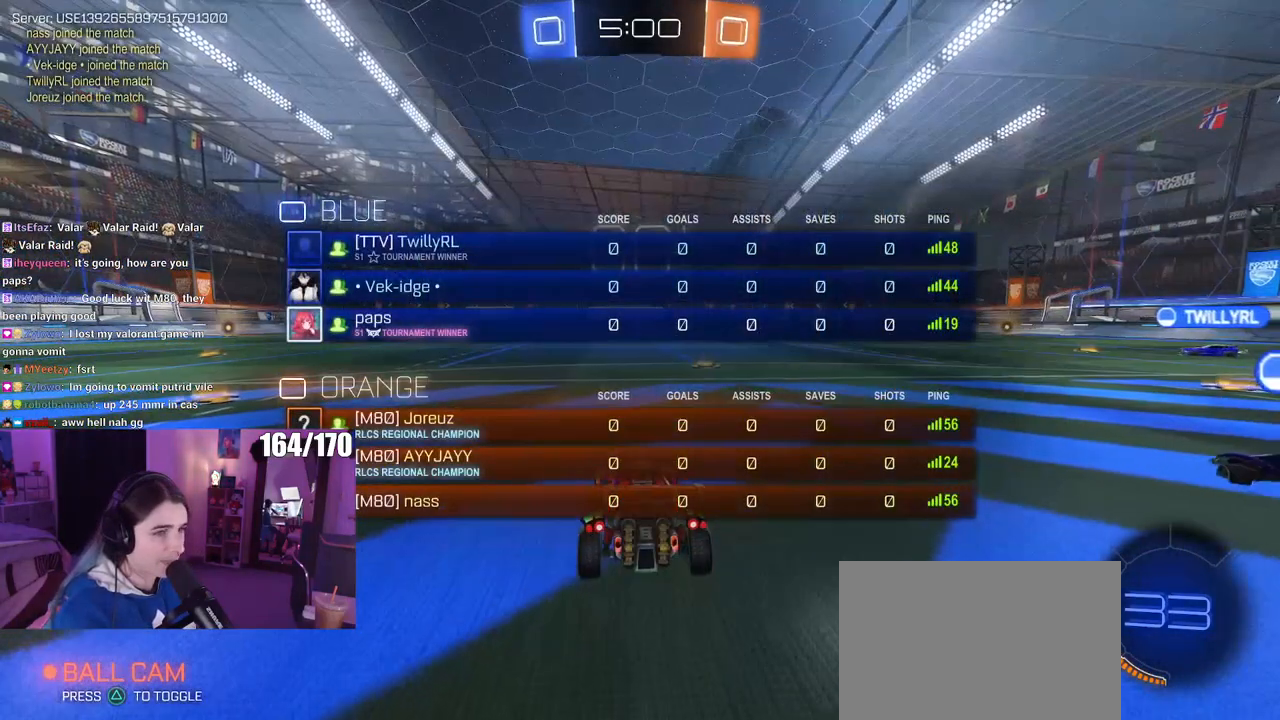
{"buttons": [], "left_stick": "center", "right_stick": "center", "events": [[67, "left_stick", "right"], [317, "left_stick", "center"]]}
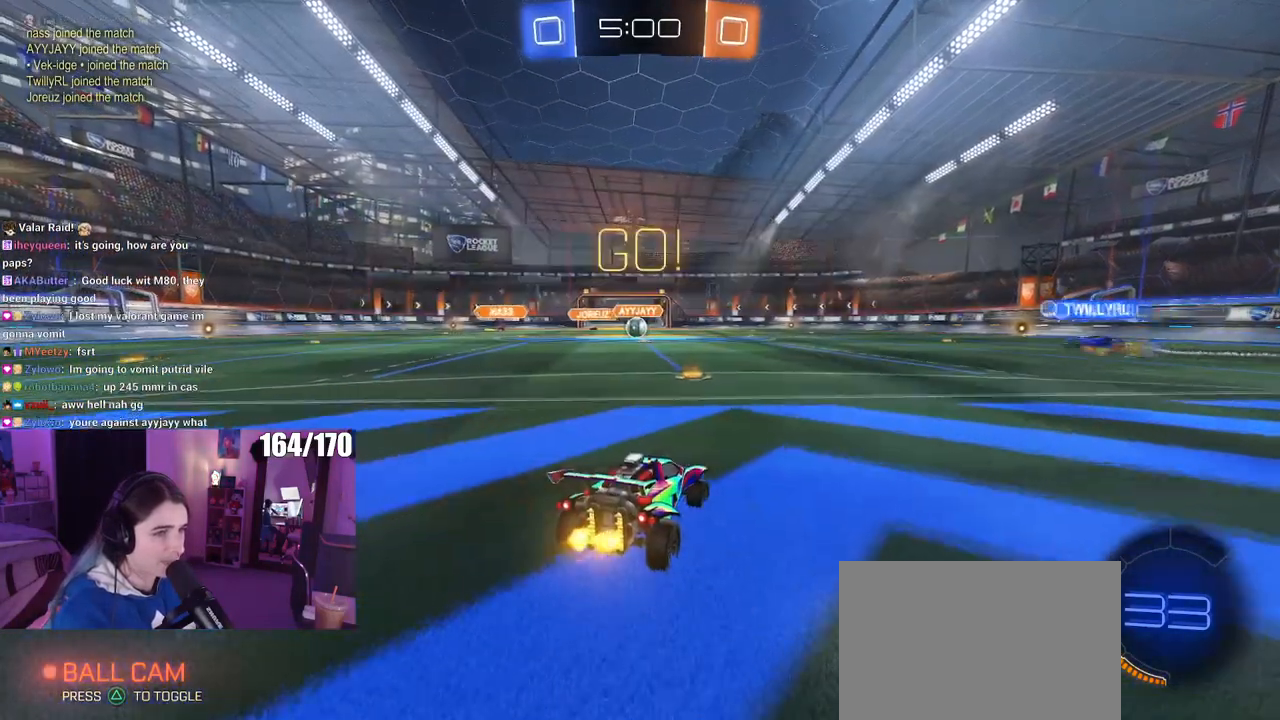
{"buttons": ["SQUARE"], "left_stick": "down-left", "right_stick": "center", "events": [[34, "CROSS", "down"], [50, "left_stick", "up-left"], [134, "CROSS", "up"], [167, "CROSS", "down"], [234, "SQUARE", "down"], [251, "left_stick", "down-left"], [284, "CROSS", "up"]]}
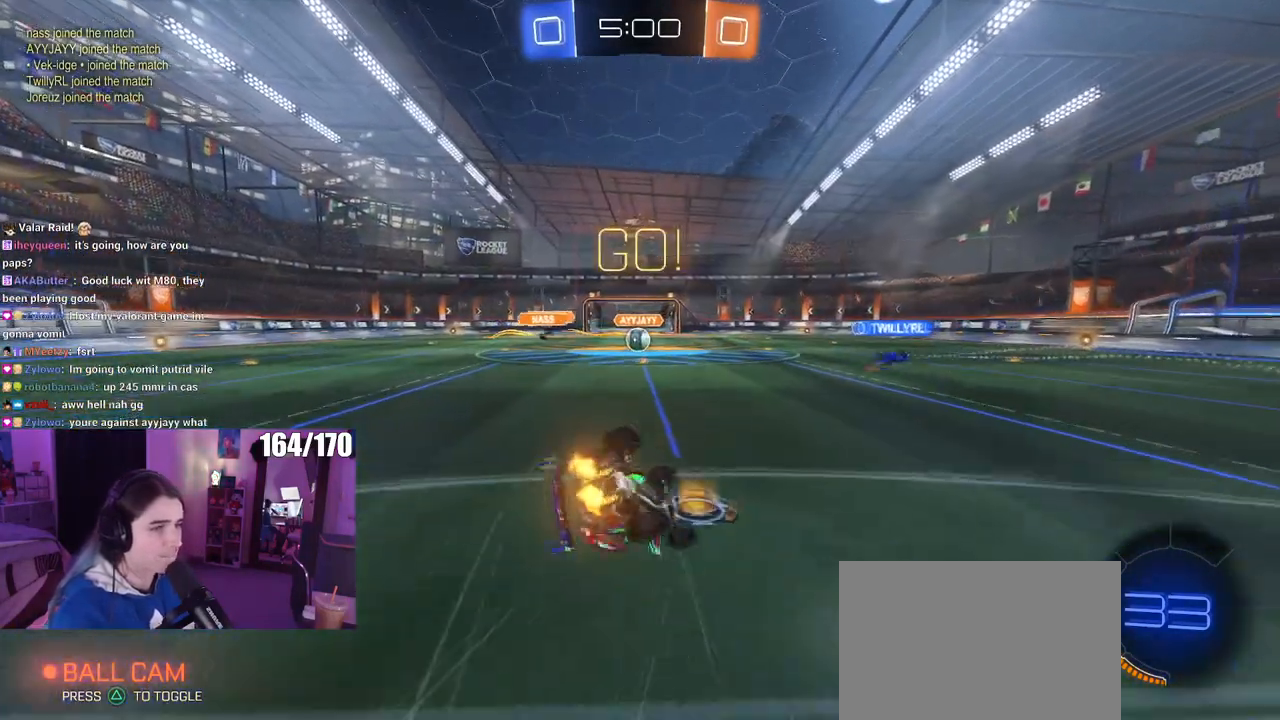
{"buttons": ["SQUARE"], "left_stick": "down-left", "right_stick": "center", "events": []}
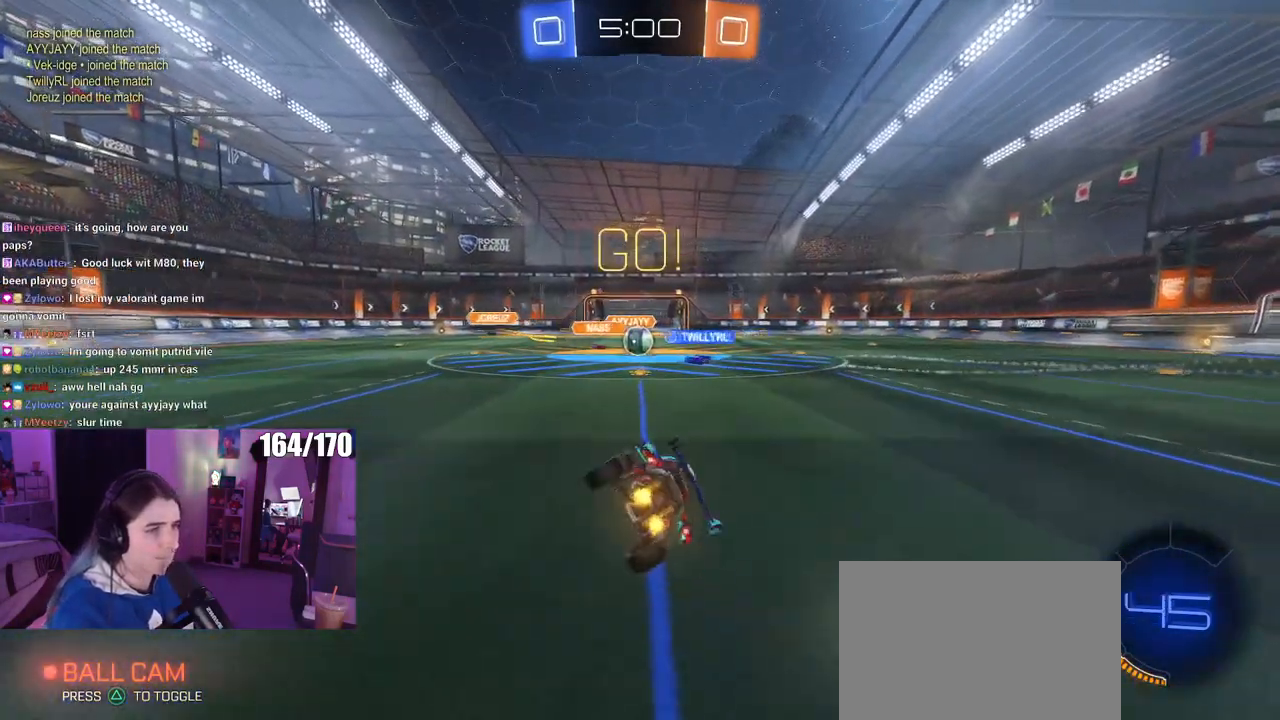
{"buttons": [], "left_stick": "center", "right_stick": "center", "events": [[67, "SQUARE", "up"], [151, "left_stick", "center"]]}
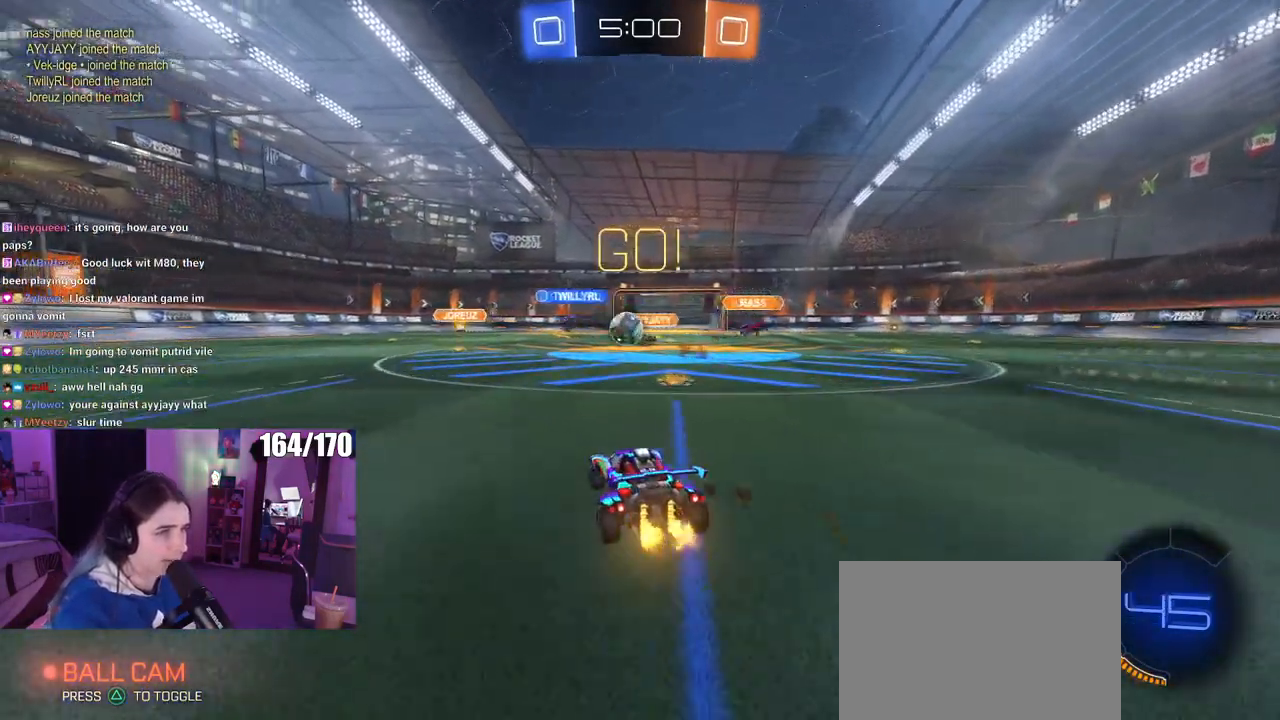
{"buttons": ["R1"], "left_stick": "left", "right_stick": "center", "events": [[67, "R1", "down"], [234, "left_stick", "right"], [367, "left_stick", "left"]]}
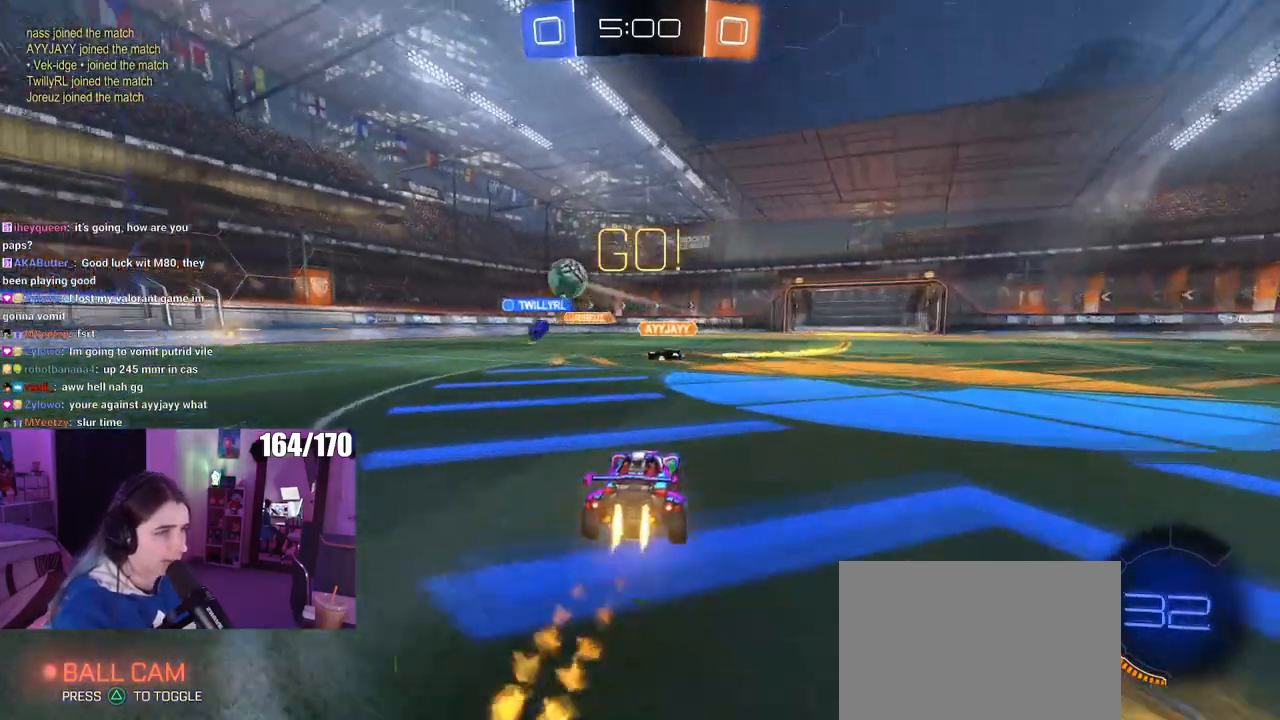
{"buttons": [], "left_stick": "left", "right_stick": "center", "events": [[267, "R1", "up"]]}
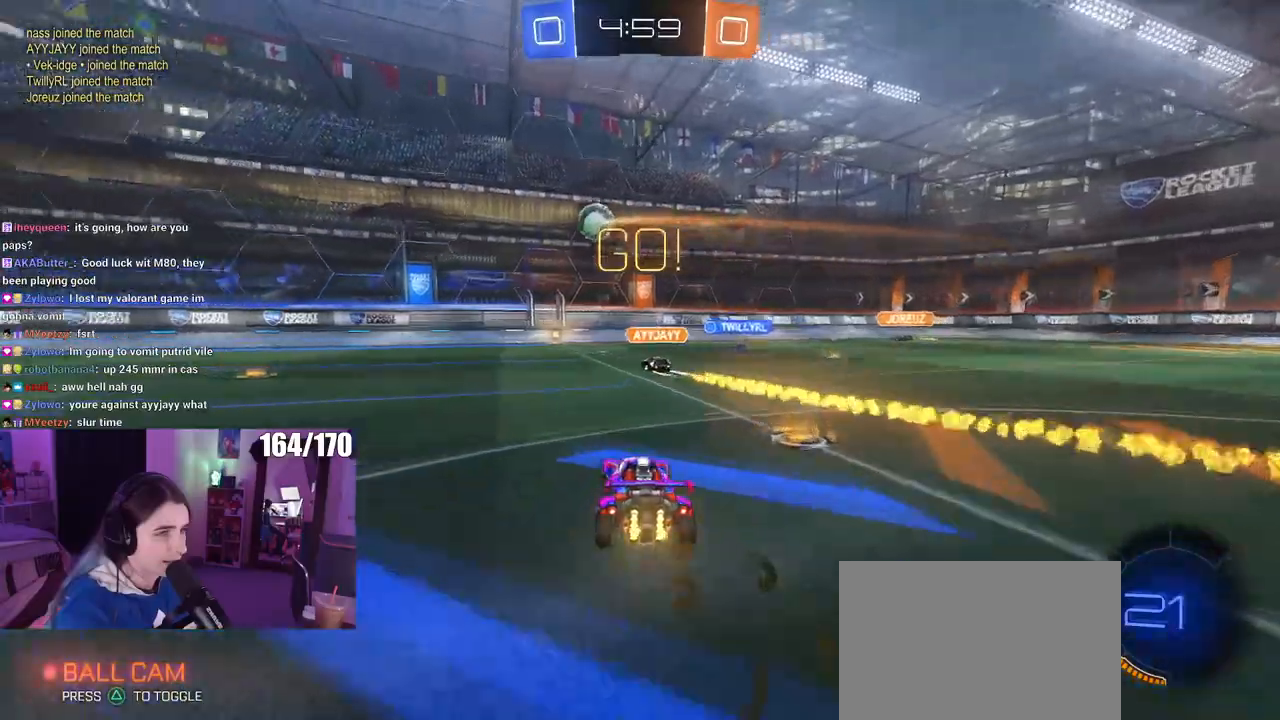
{"buttons": ["CROSS", "R1"], "left_stick": "down", "right_stick": "center", "events": [[100, "L2", "down"], [117, "left_stick", "down-left"], [183, "CROSS", "down"], [334, "L2", "up"], [384, "left_stick", "center"], [400, "CROSS", "up"], [417, "R1", "down"], [434, "CROSS", "down"], [450, "left_stick", "down"]]}
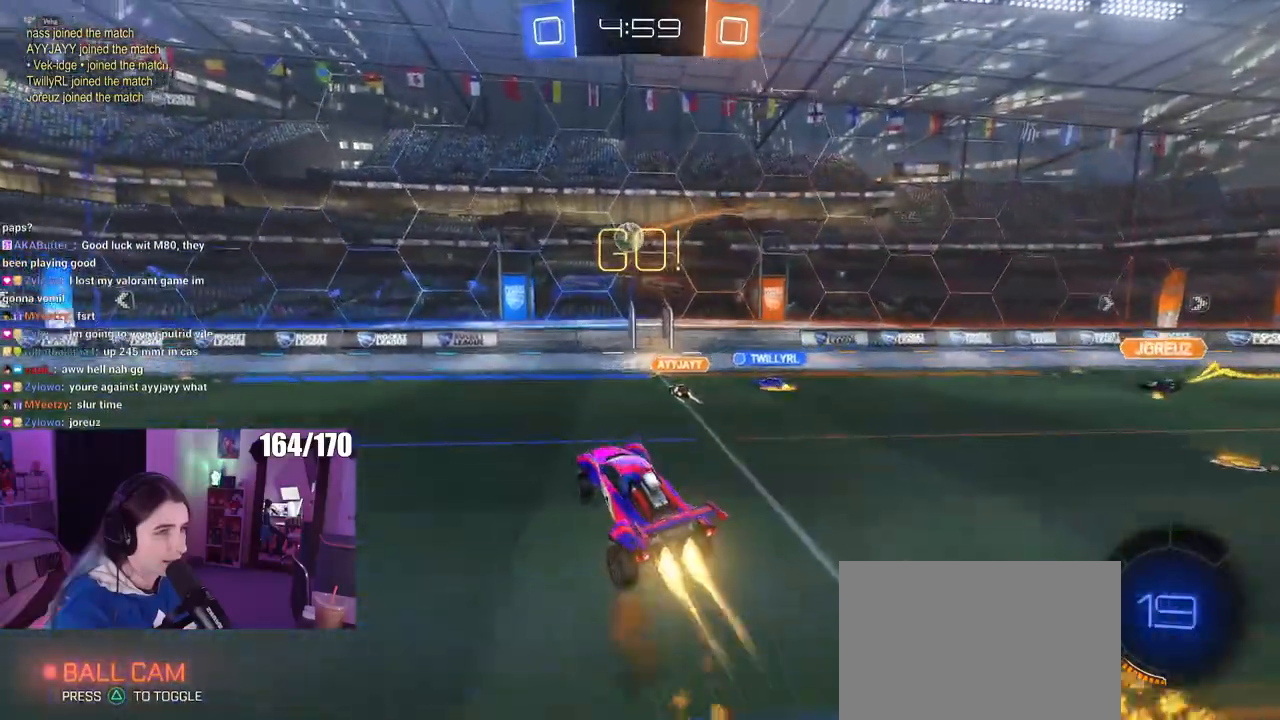
{"buttons": ["CROSS", "R1"], "left_stick": "center", "right_stick": "center", "events": [[117, "L1", "down"], [117, "left_stick", "left"], [184, "left_stick", "up"], [234, "L1", "up"], [267, "left_stick", "right"], [351, "left_stick", "center"]]}
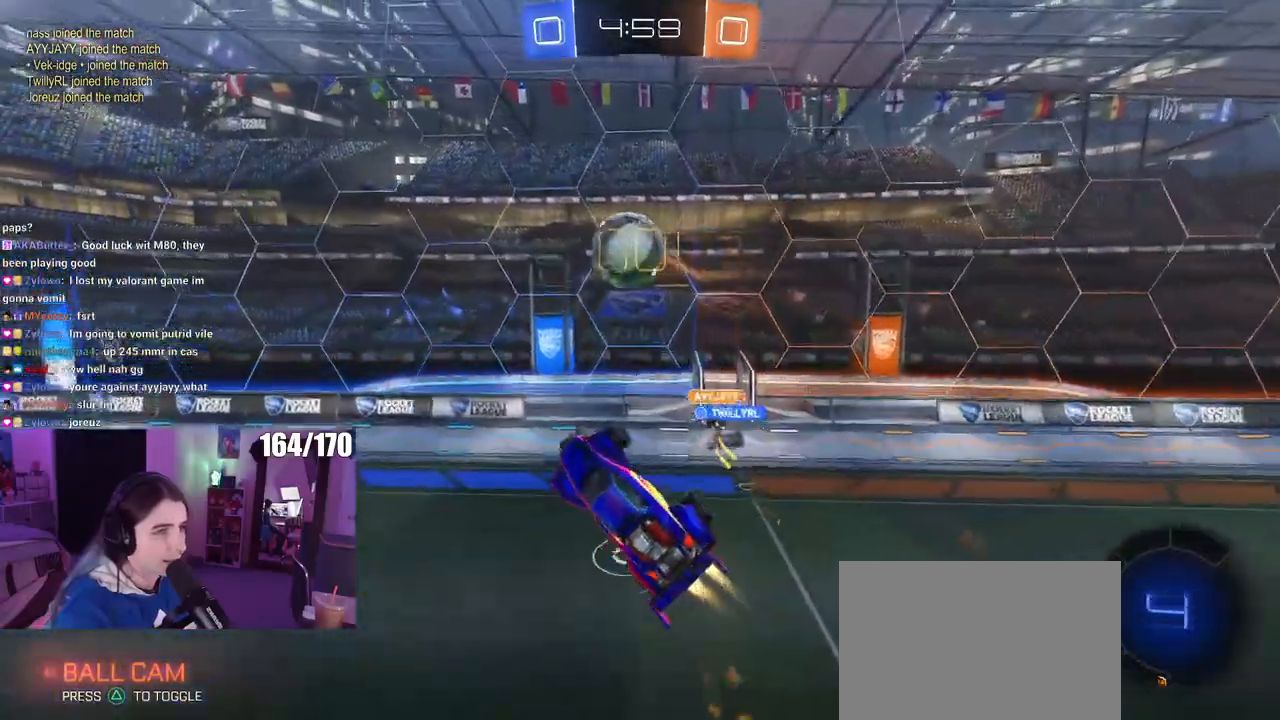
{"buttons": [], "left_stick": "up", "right_stick": "center", "events": [[67, "left_stick", "left"], [217, "left_stick", "up"], [267, "CROSS", "up"], [317, "R1", "up"]]}
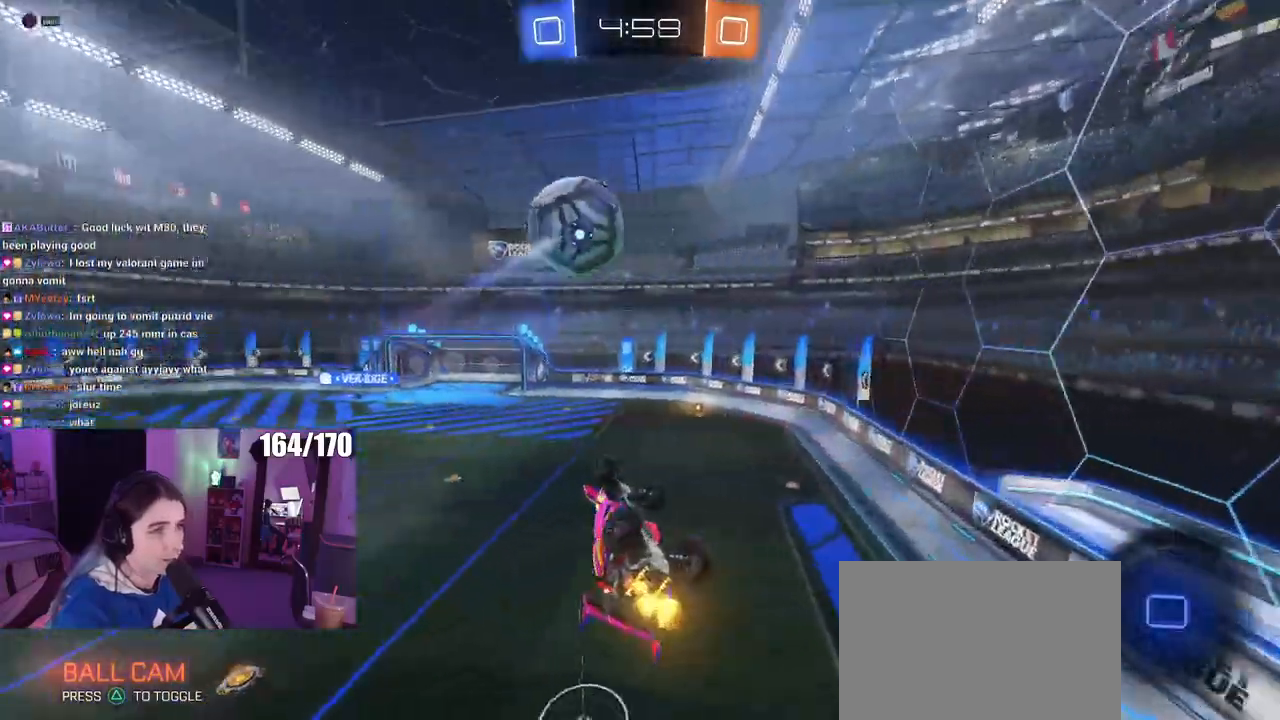
{"buttons": [], "left_stick": "center", "right_stick": "center", "events": [[50, "left_stick", "left"], [134, "SQUARE", "down"], [201, "left_stick", "right"], [384, "SQUARE", "up"], [384, "left_stick", "center"]]}
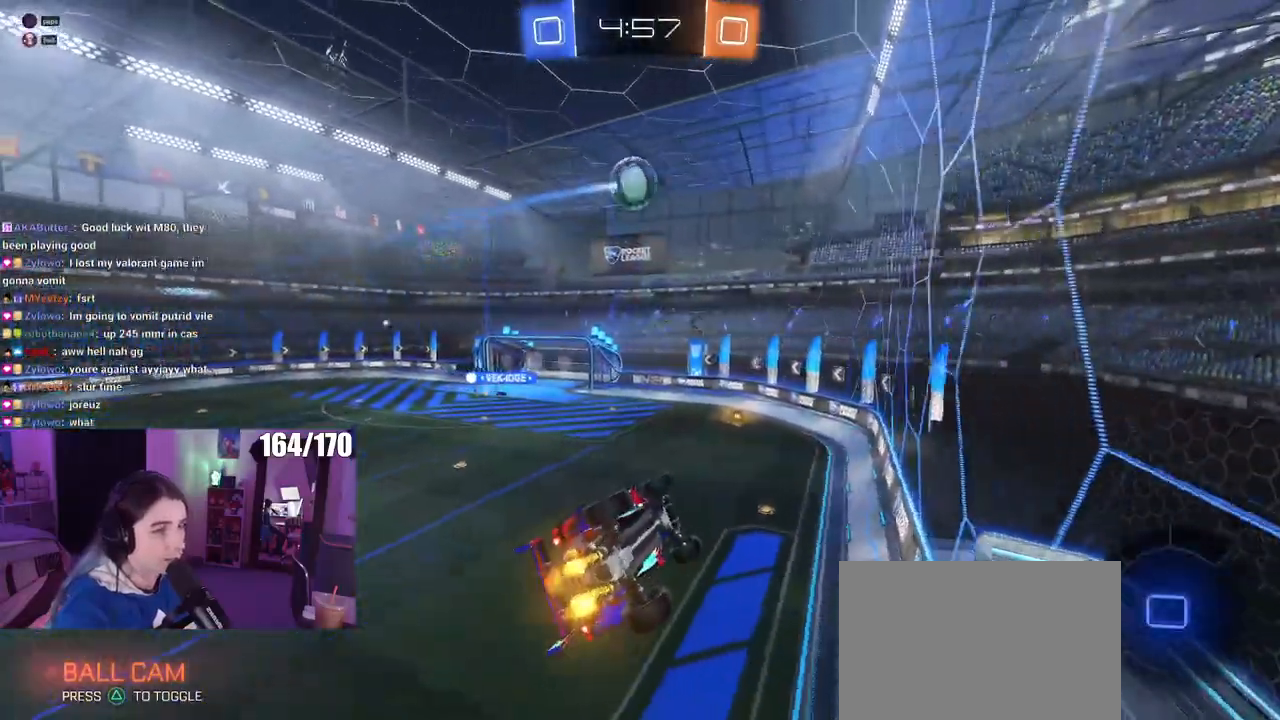
{"buttons": [], "left_stick": "center", "right_stick": "center", "events": [[200, "left_stick", "left"], [384, "left_stick", "center"]]}
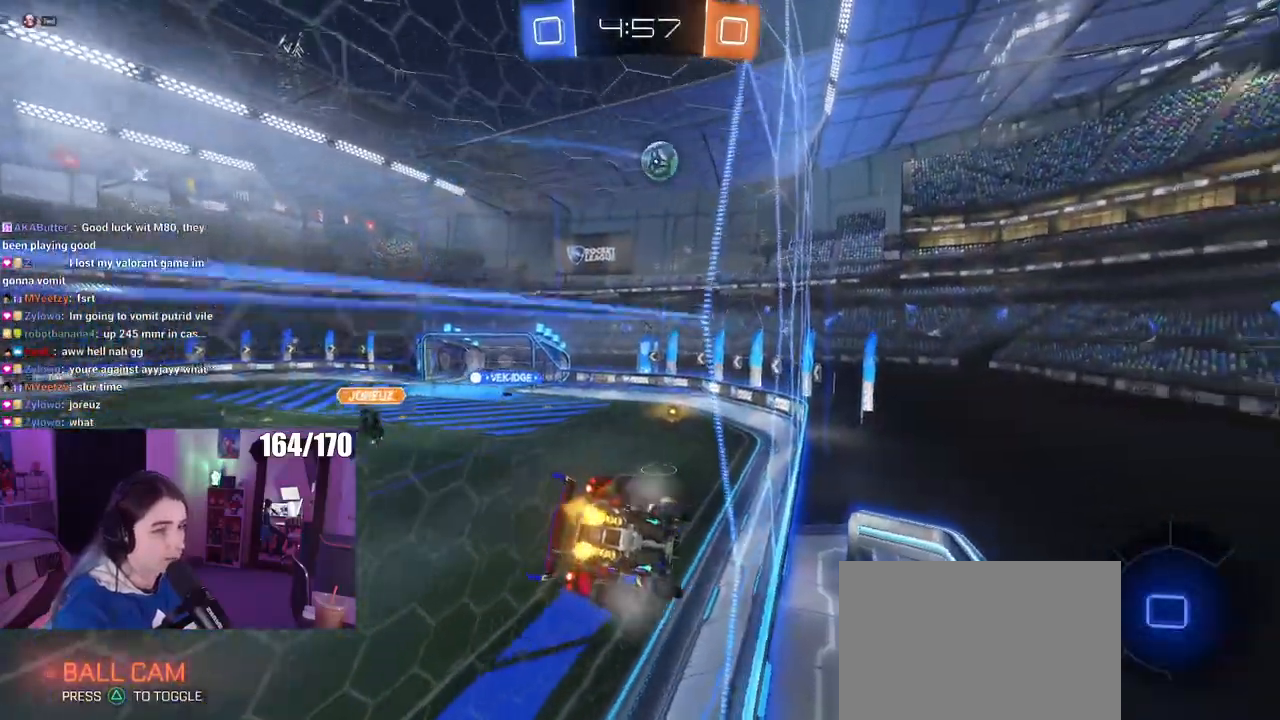
{"buttons": [], "left_stick": "down-right", "right_stick": "center", "events": [[84, "left_stick", "left"], [134, "CROSS", "down"], [184, "left_stick", "down-right"], [234, "SQUARE", "down"], [251, "CROSS", "up"], [418, "SQUARE", "up"]]}